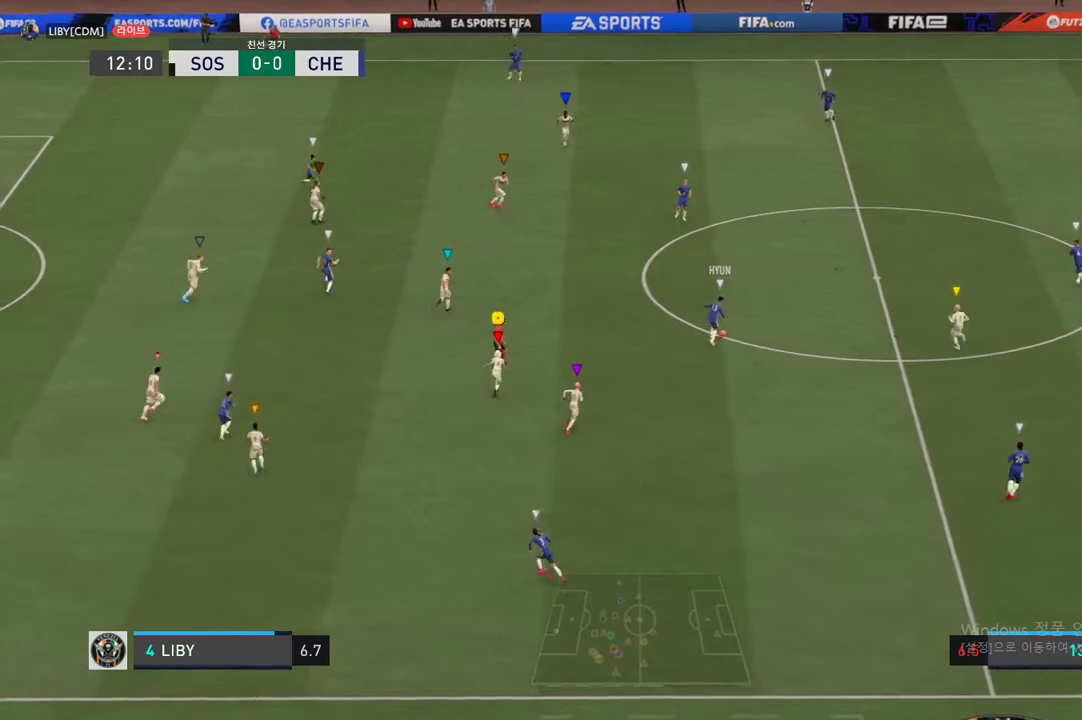
Gameplay with a controller (Xbox layout); each line is a JSON object with the inputs held at the frame after it. "events" lists button and stick changes between this image and that frame as [ms after this image, input, new state], when the widget could be followed in between. Not read: L3 R2 R3.
{"buttons": [], "left_stick": "up", "right_stick": "center", "events": []}
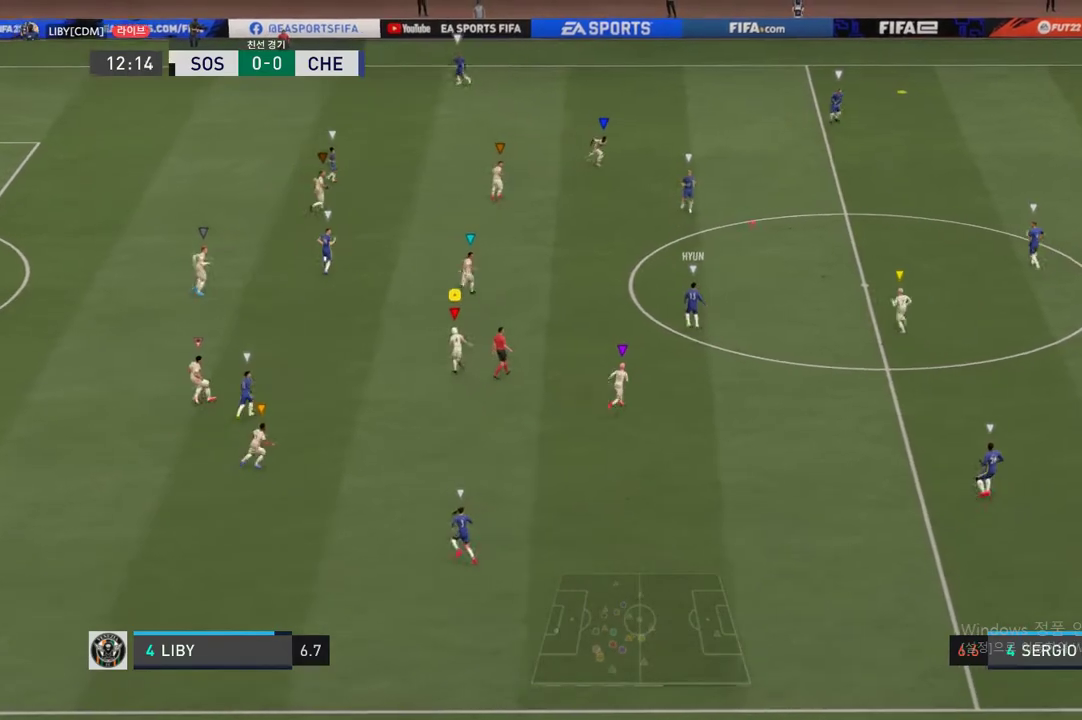
{"buttons": [], "left_stick": "up", "right_stick": "center", "events": []}
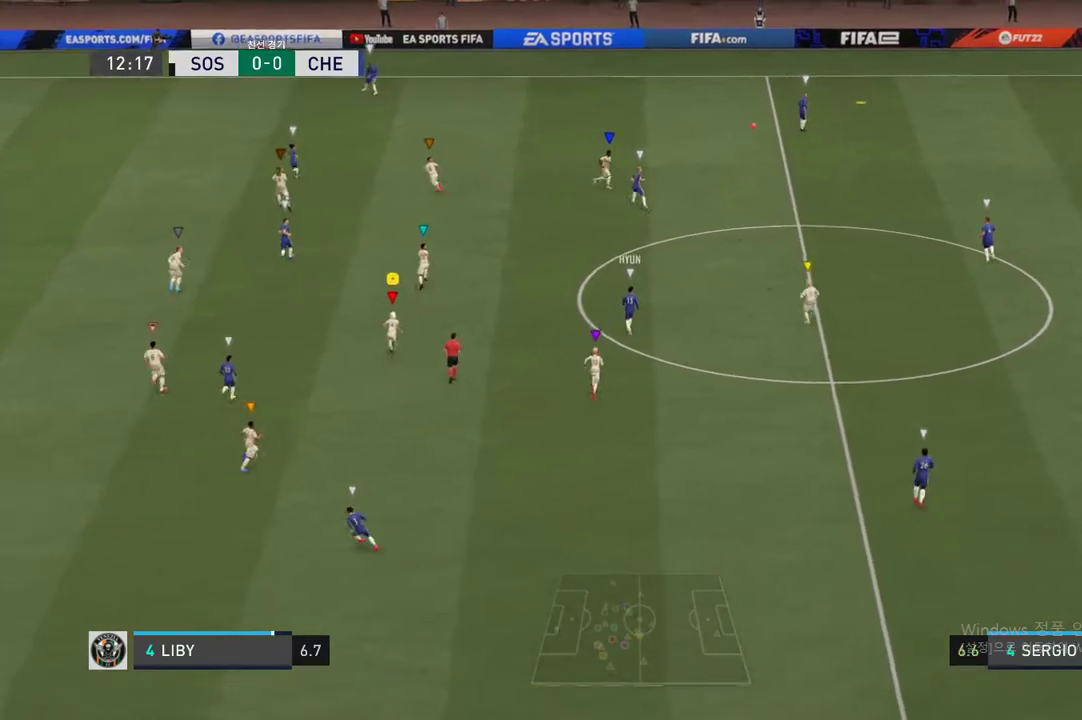
{"buttons": [], "left_stick": "up", "right_stick": "center", "events": []}
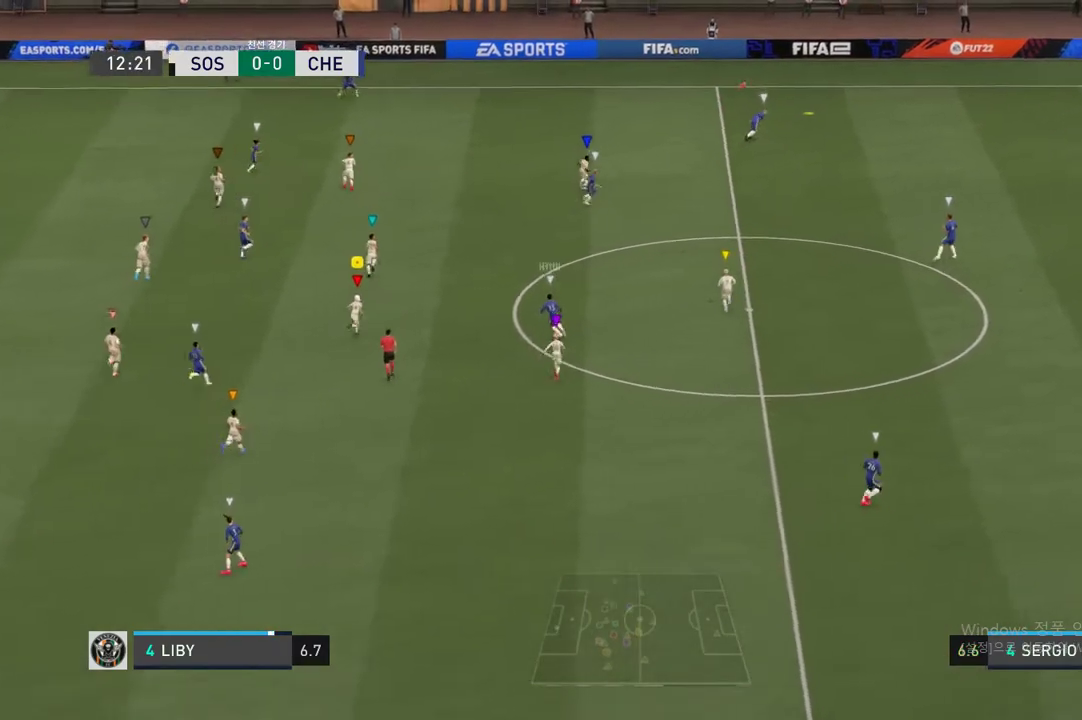
{"buttons": [], "left_stick": "center", "right_stick": "center", "events": [[455, "left_stick", "center"]]}
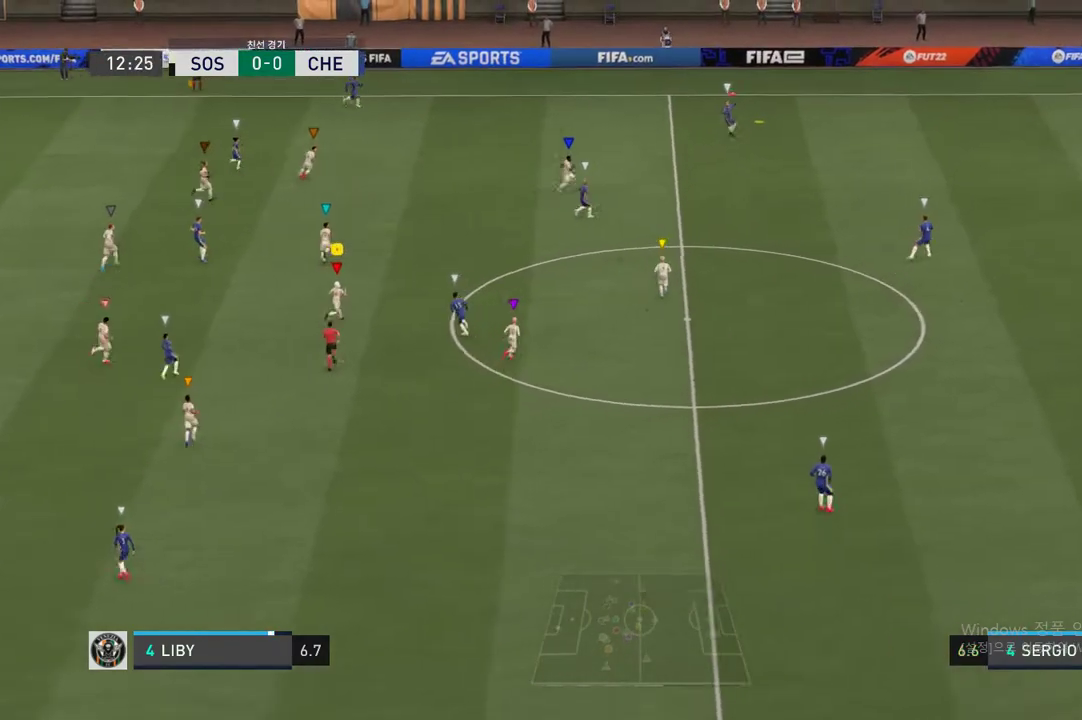
{"buttons": [], "left_stick": "center", "right_stick": "center", "events": [[135, "left_stick", "up-right"], [438, "left_stick", "center"]]}
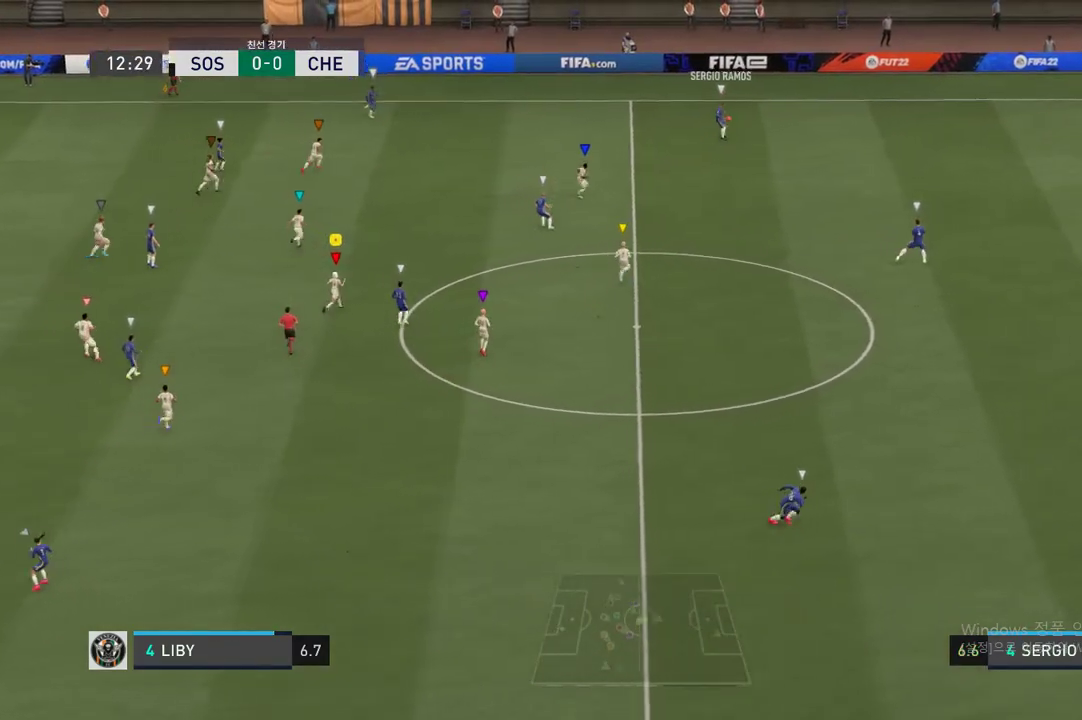
{"buttons": [], "left_stick": "center", "right_stick": "center", "events": [[151, "left_stick", "up-right"], [337, "left_stick", "center"]]}
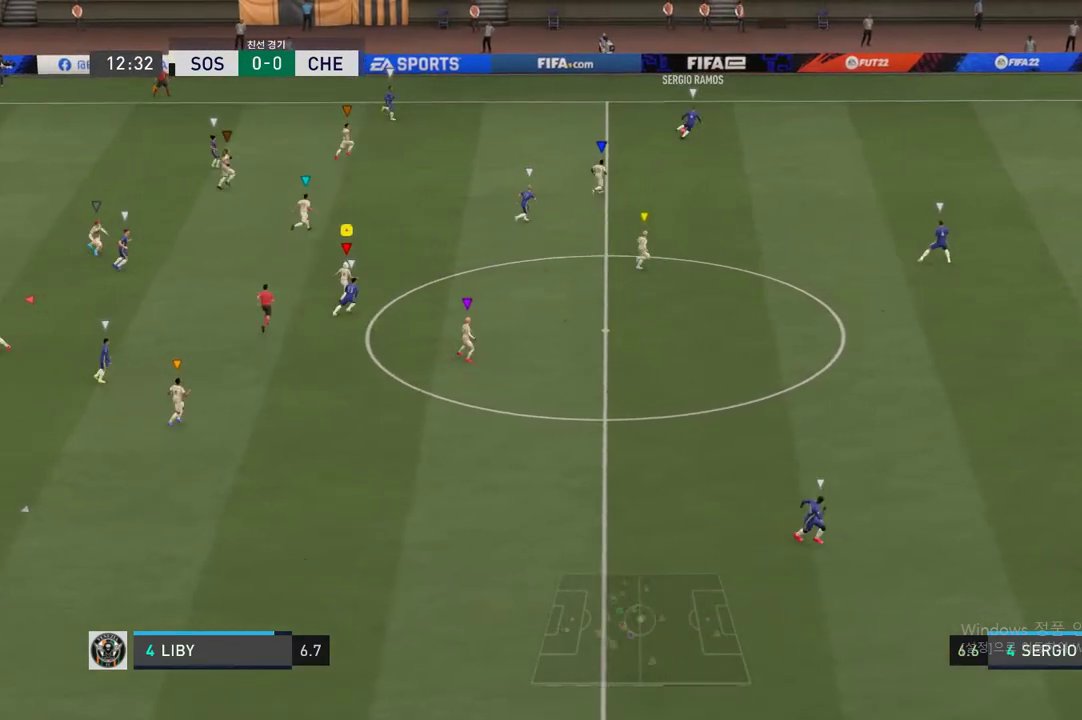
{"buttons": [], "left_stick": "up-left", "right_stick": "center", "events": [[388, "left_stick", "up-left"]]}
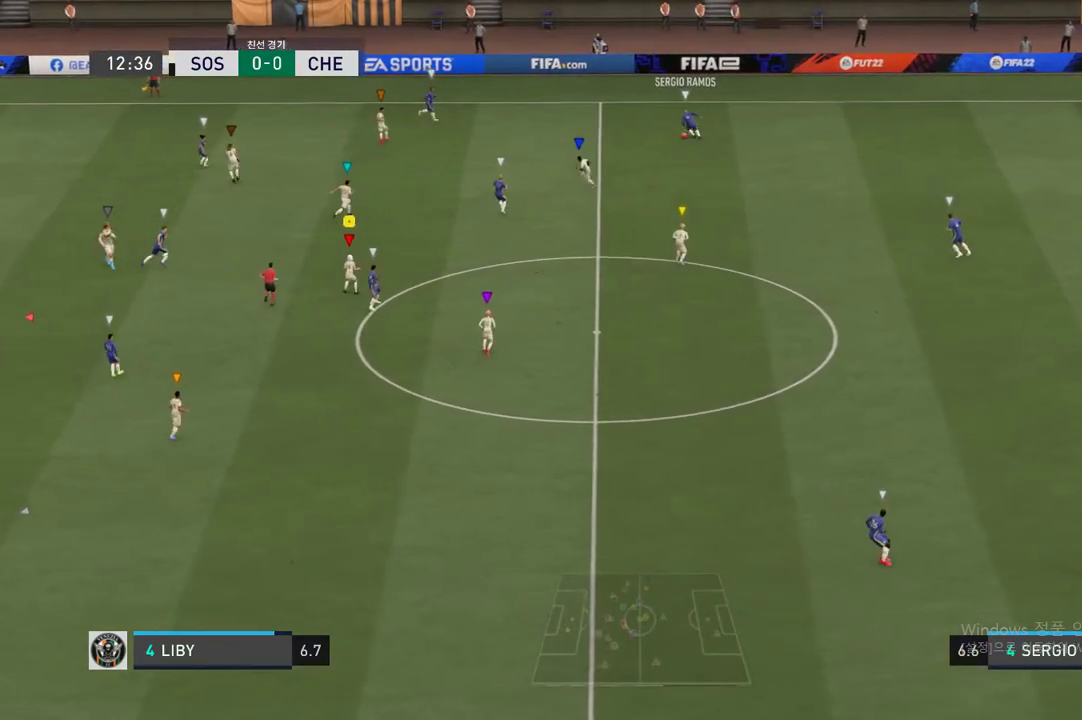
{"buttons": [], "left_stick": "up-right", "right_stick": "center", "events": [[68, "left_stick", "up"], [169, "left_stick", "up-right"]]}
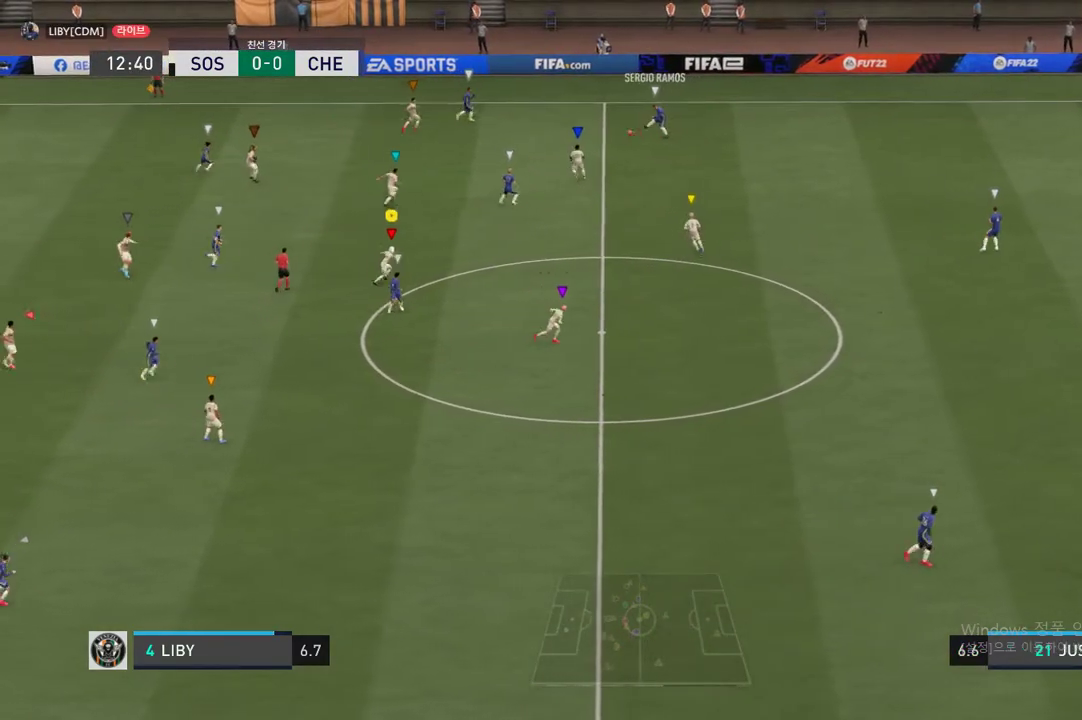
{"buttons": [], "left_stick": "center", "right_stick": "center", "events": [[67, "left_stick", "center"], [253, "left_stick", "up-right"], [455, "left_stick", "center"]]}
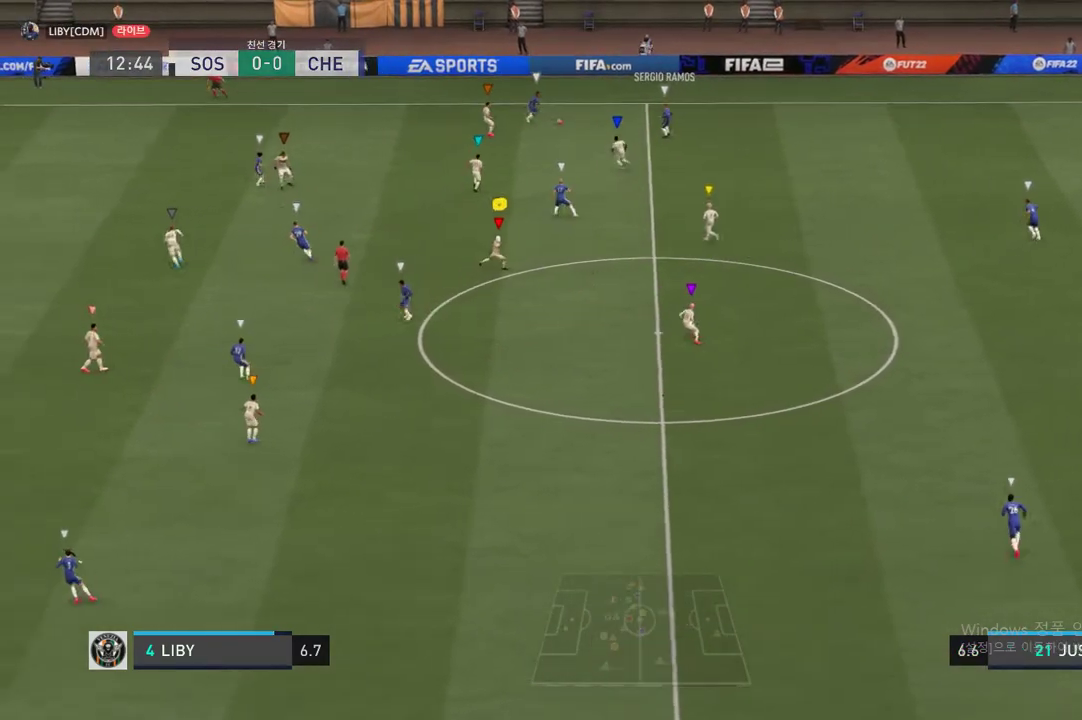
{"buttons": [], "left_stick": "down-left", "right_stick": "center", "events": [[17, "left_stick", "left"], [67, "left_stick", "down-left"]]}
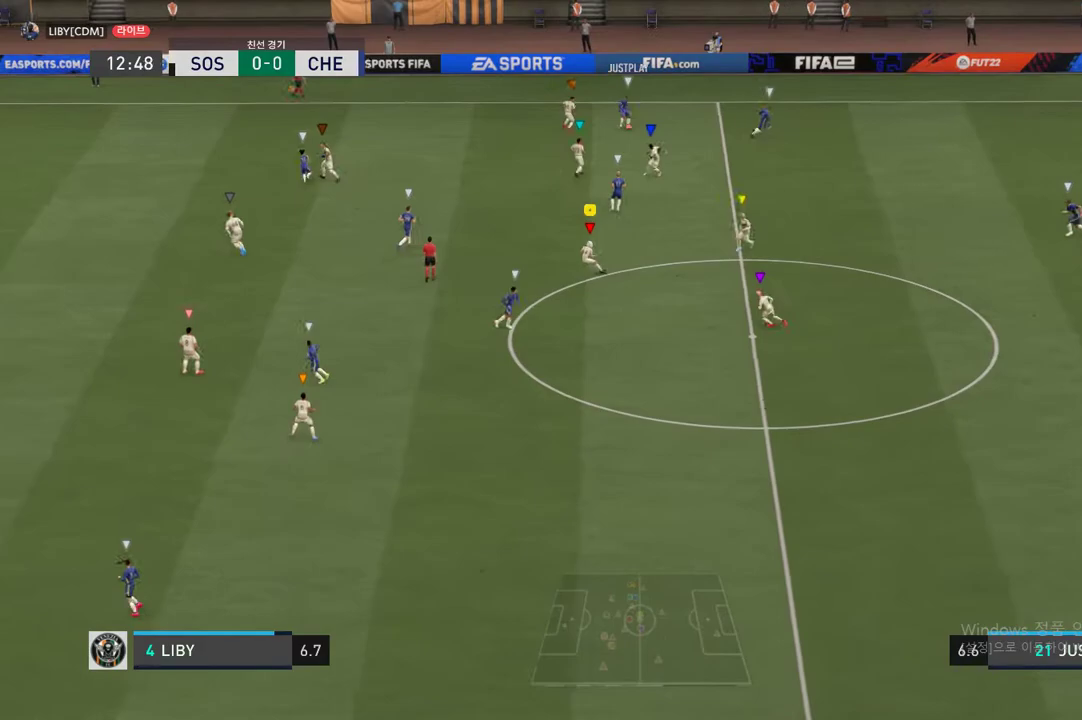
{"buttons": [], "left_stick": "up-right", "right_stick": "center", "events": [[16, "left_stick", "left"], [404, "left_stick", "up-right"]]}
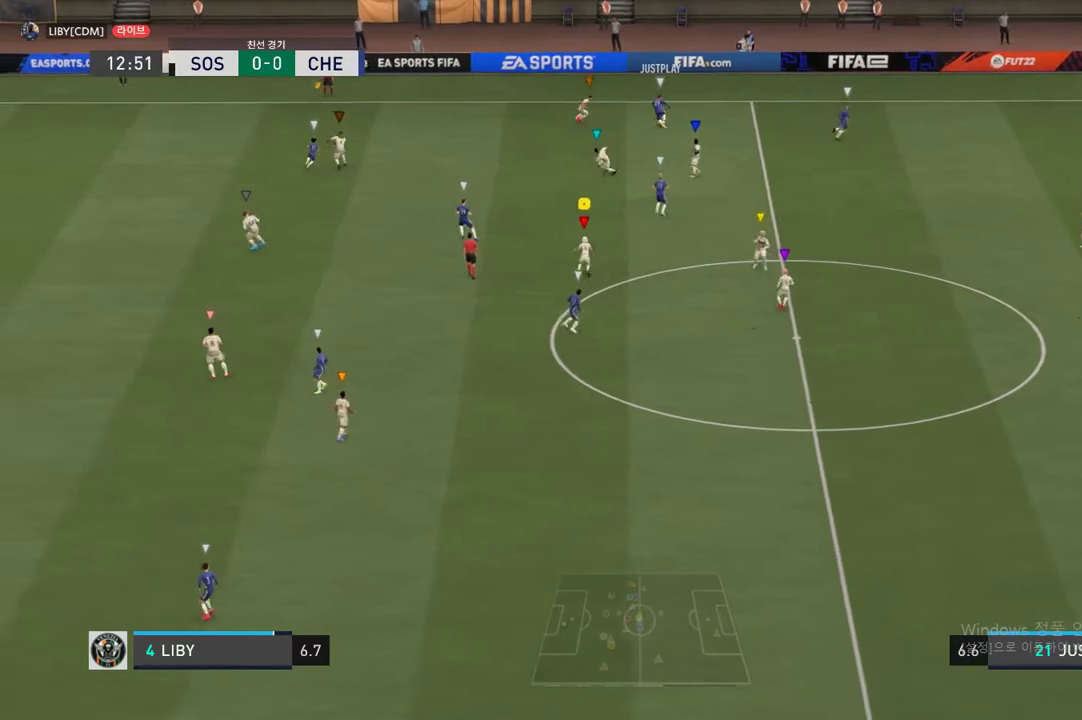
{"buttons": [], "left_stick": "down-right", "right_stick": "center", "events": [[439, "left_stick", "down-right"]]}
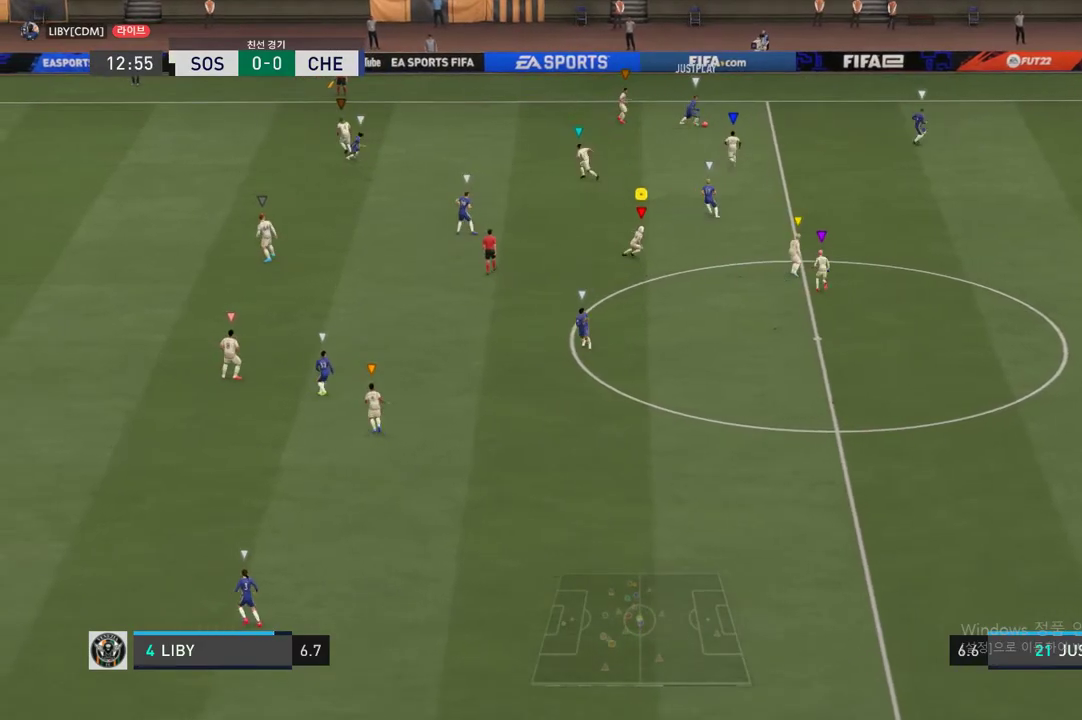
{"buttons": [], "left_stick": "down-right", "right_stick": "center", "events": [[68, "left_stick", "left"], [270, "left_stick", "center"], [320, "left_stick", "up-right"], [489, "left_stick", "down-right"]]}
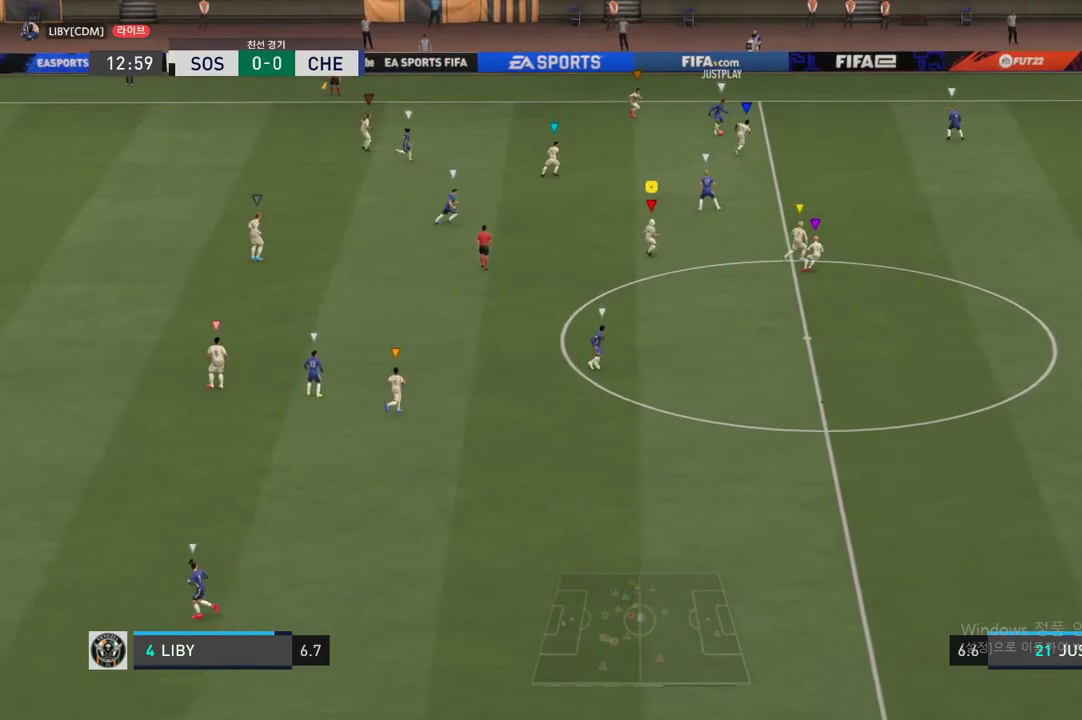
{"buttons": [], "left_stick": "down-right", "right_stick": "center", "events": [[34, "left_stick", "down"], [421, "left_stick", "down-right"]]}
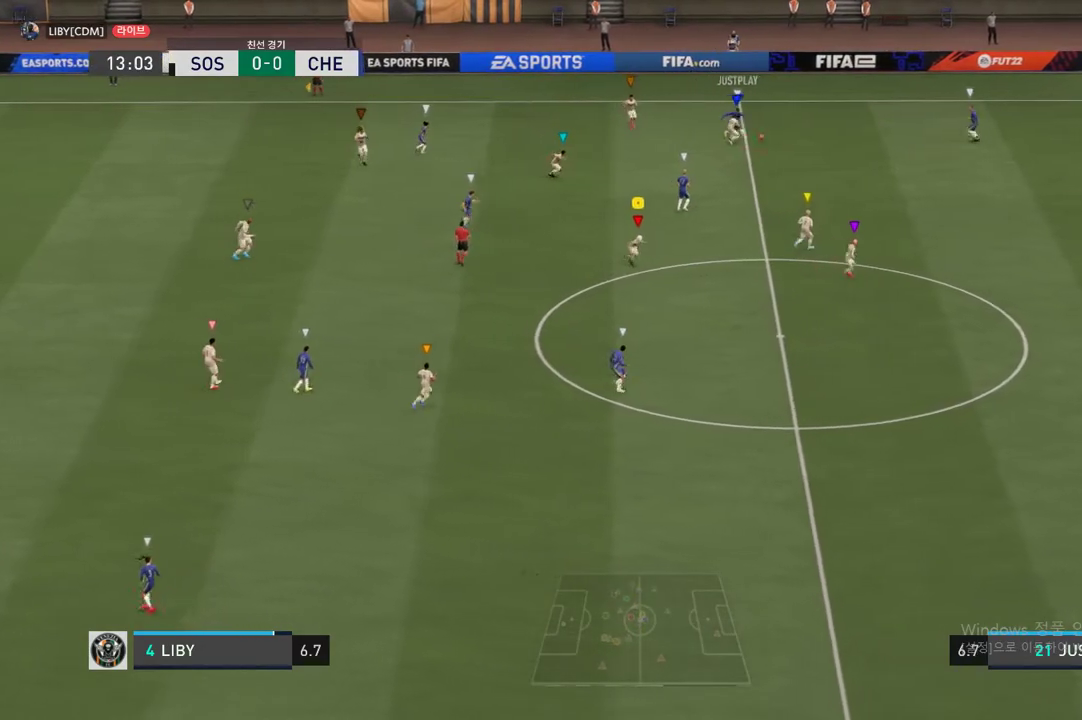
{"buttons": [], "left_stick": "down-right", "right_stick": "center", "events": []}
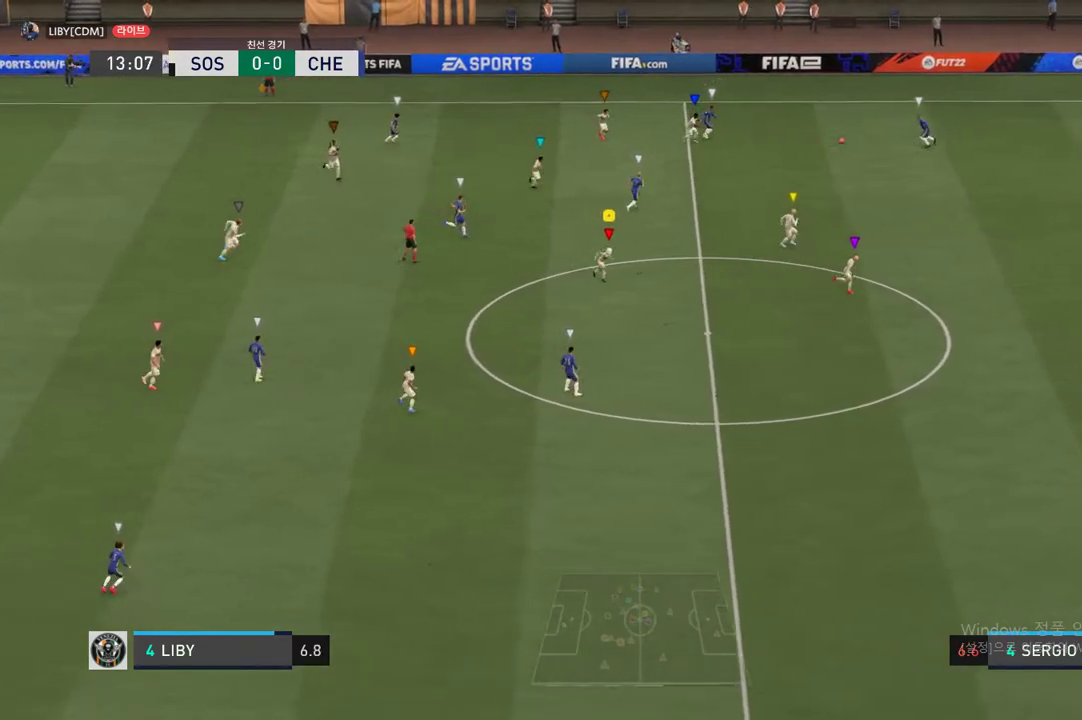
{"buttons": [], "left_stick": "center", "right_stick": "center", "events": [[17, "left_stick", "down"], [253, "left_stick", "down-right"], [388, "left_stick", "center"]]}
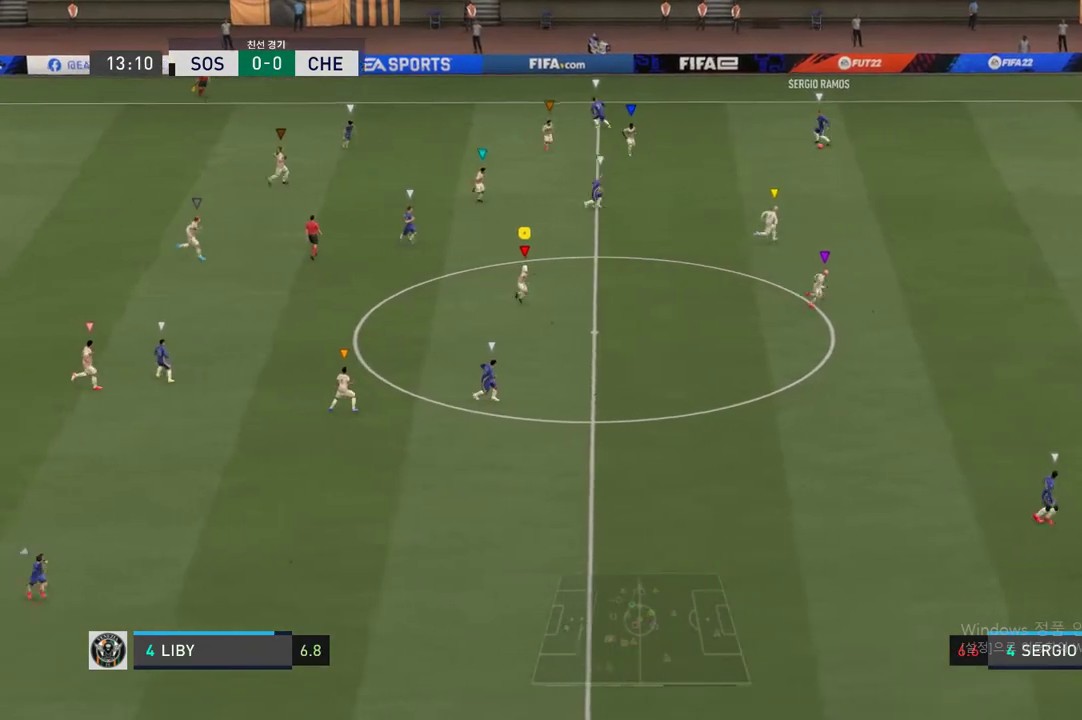
{"buttons": [], "left_stick": "up-right", "right_stick": "center", "events": [[85, "left_stick", "right"], [287, "left_stick", "up-right"]]}
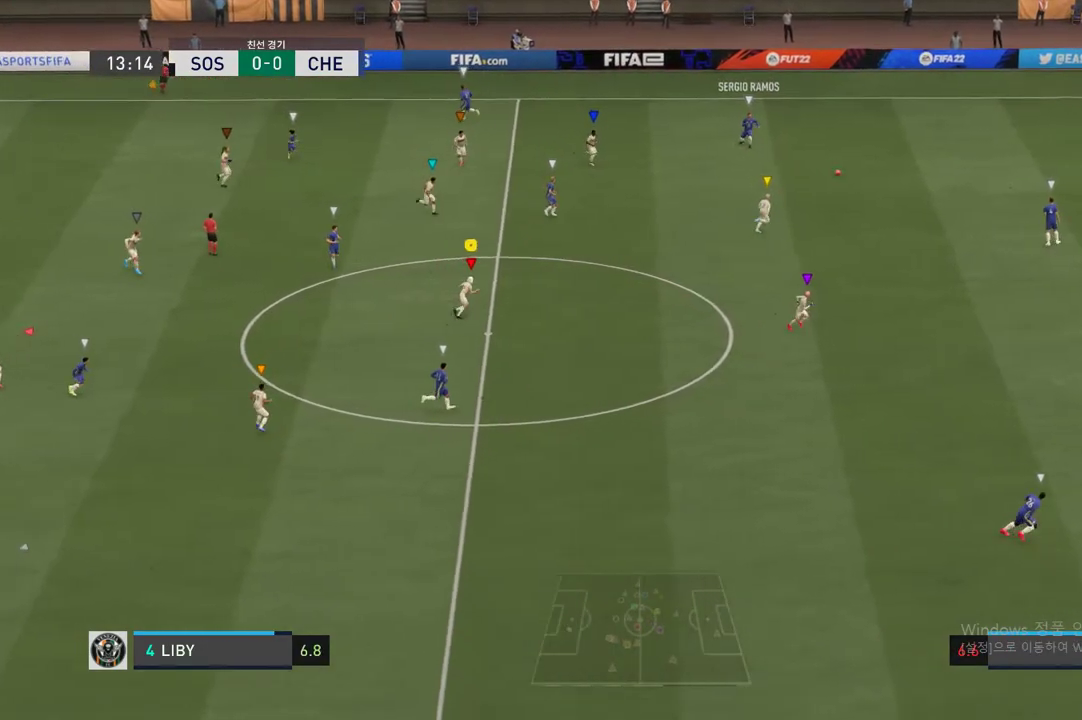
{"buttons": [], "left_stick": "right", "right_stick": "center", "events": [[219, "left_stick", "right"]]}
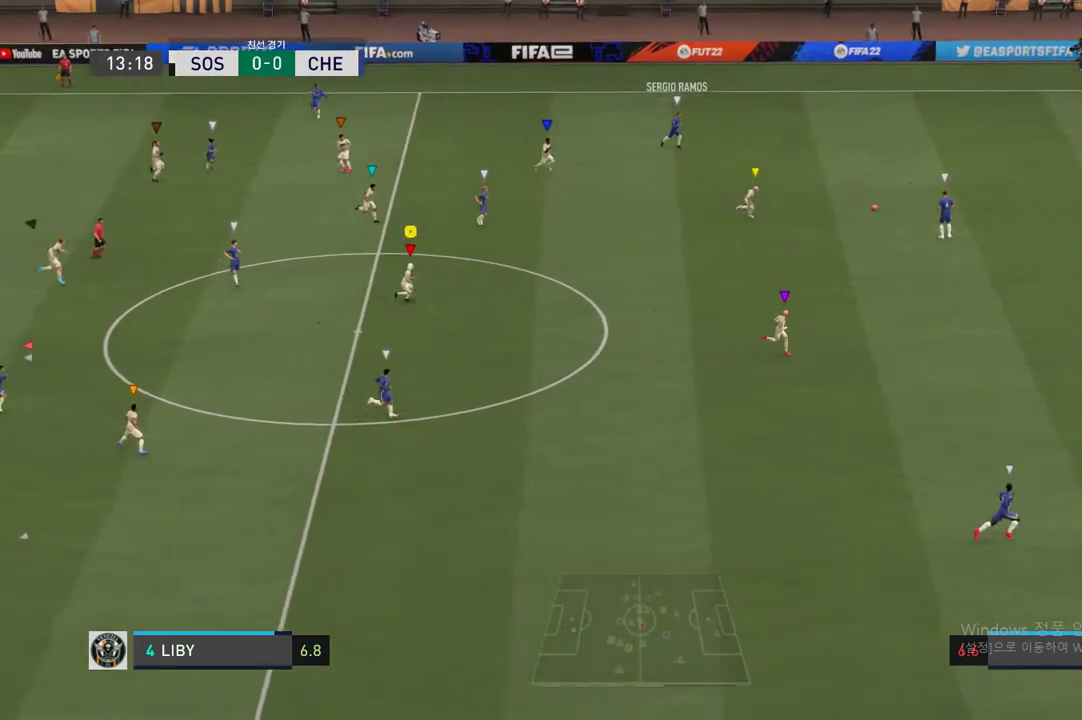
{"buttons": [], "left_stick": "down-right", "right_stick": "center", "events": [[185, "left_stick", "down-right"]]}
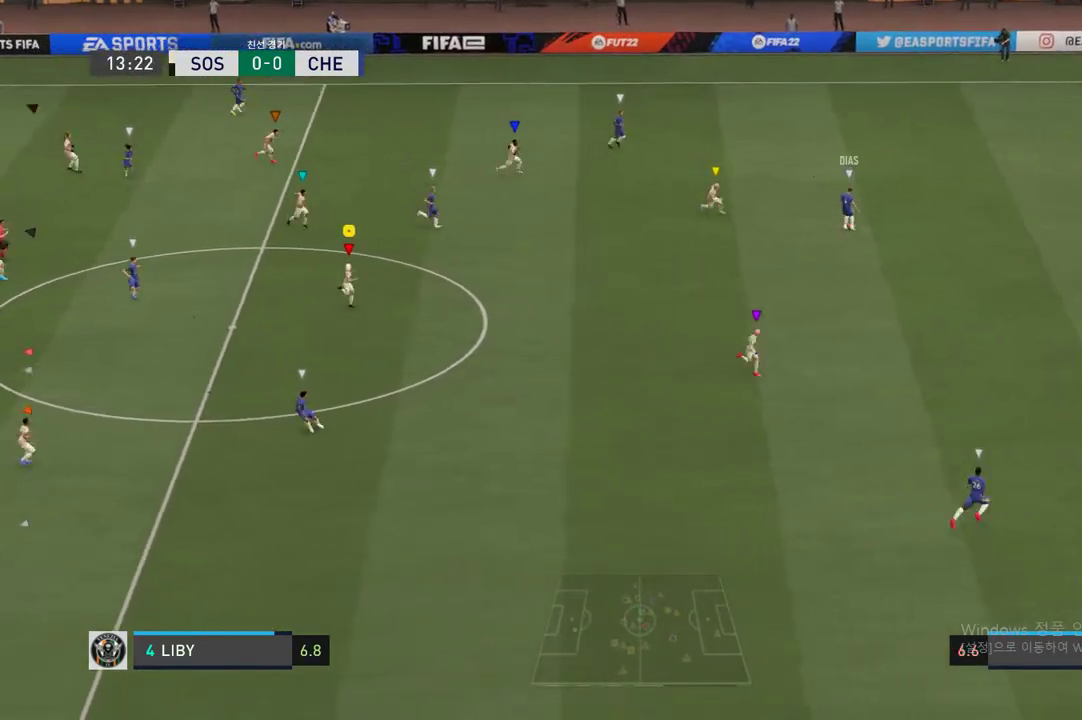
{"buttons": [], "left_stick": "down-right", "right_stick": "center", "events": []}
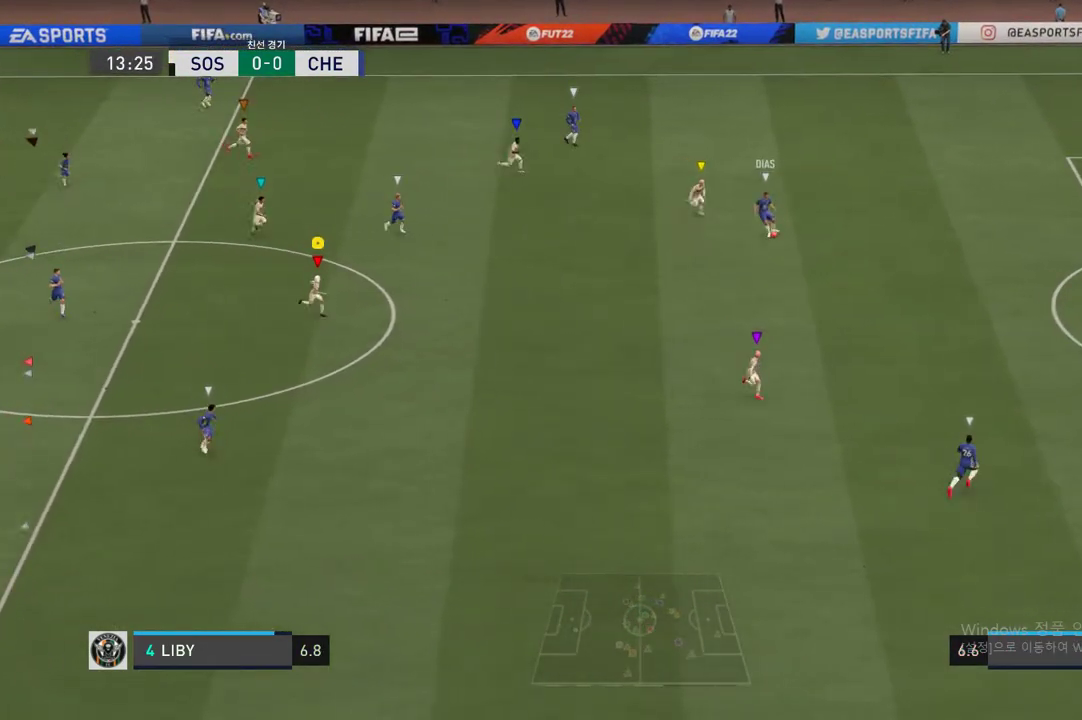
{"buttons": [], "left_stick": "down-right", "right_stick": "center", "events": []}
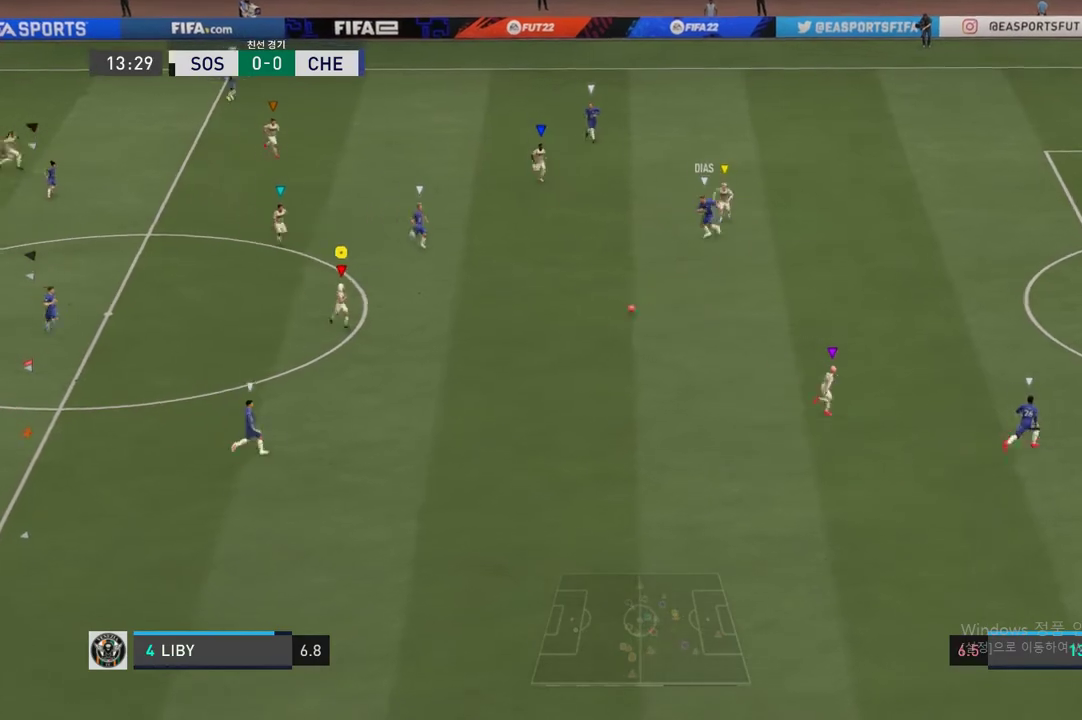
{"buttons": [], "left_stick": "down", "right_stick": "center", "events": [[84, "left_stick", "down"]]}
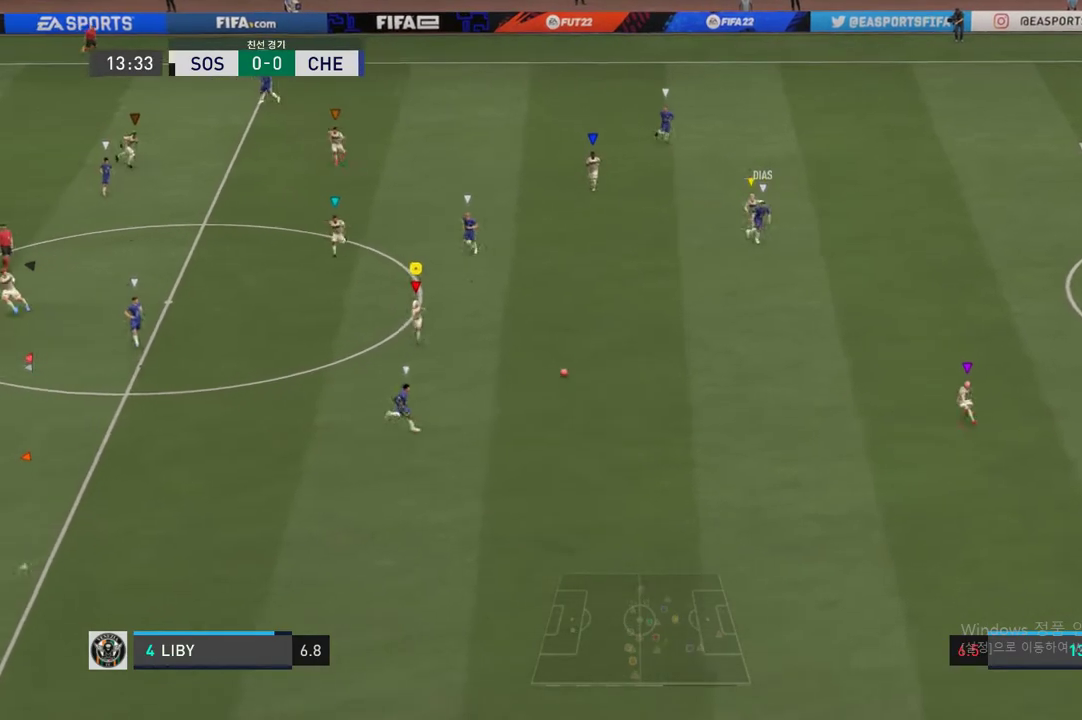
{"buttons": [], "left_stick": "down", "right_stick": "center", "events": []}
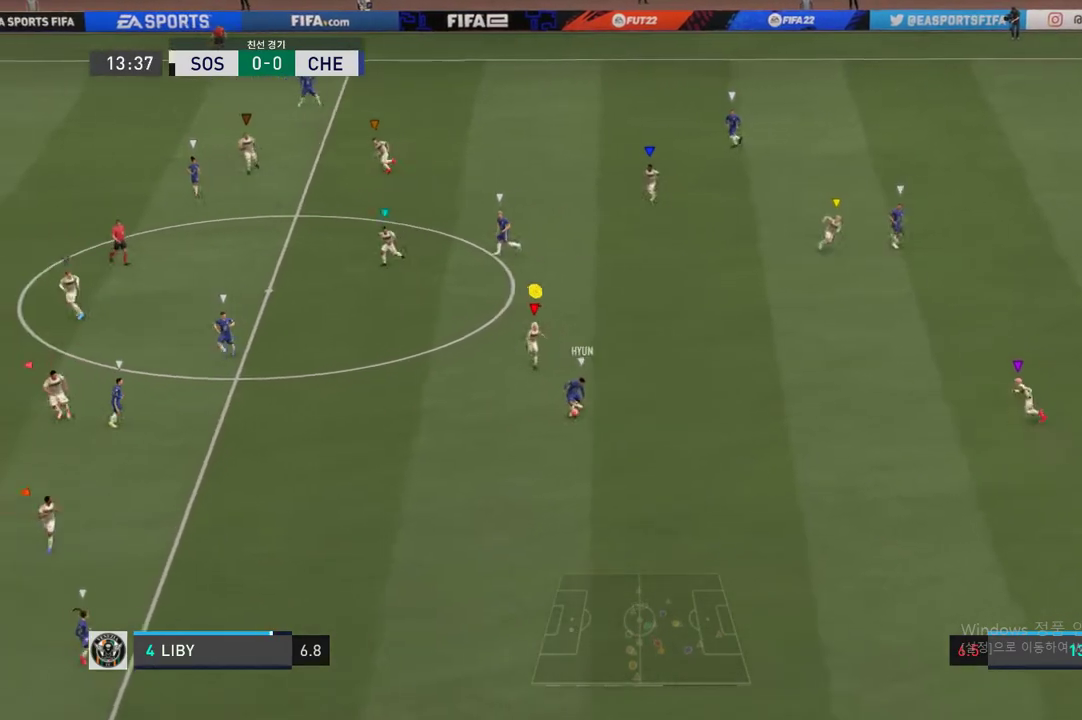
{"buttons": ["L2"], "left_stick": "down-left", "right_stick": "center", "events": [[202, "L2", "down"], [202, "left_stick", "down-right"], [337, "left_stick", "down"], [472, "left_stick", "down-left"]]}
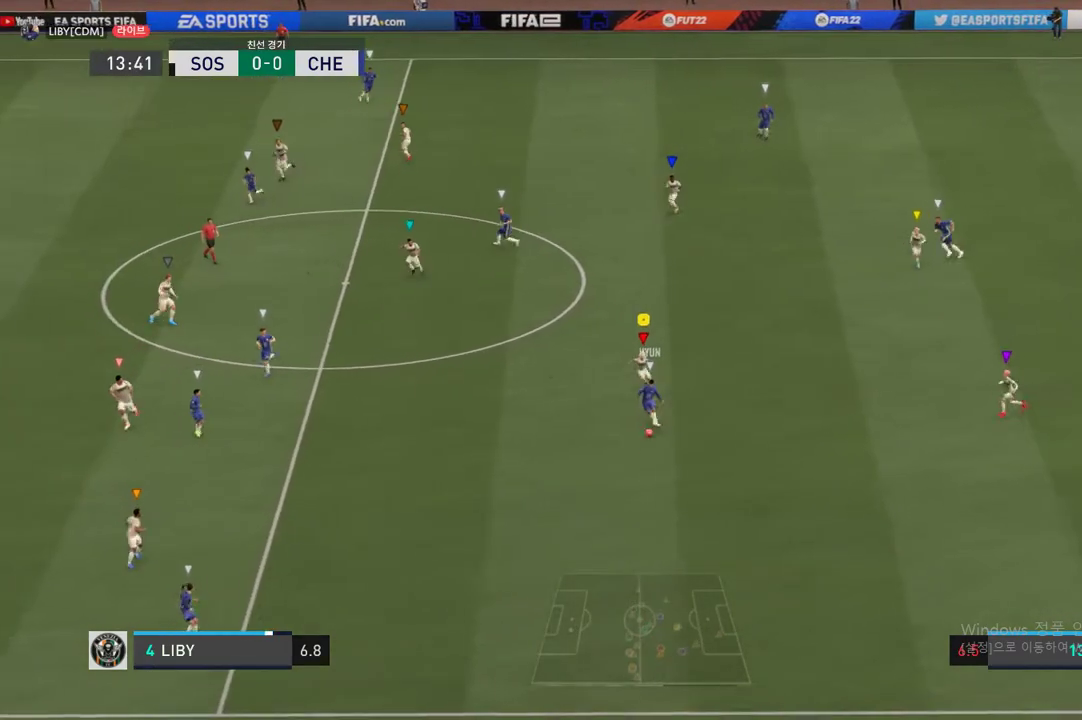
{"buttons": ["L2"], "left_stick": "down-left", "right_stick": "center", "events": []}
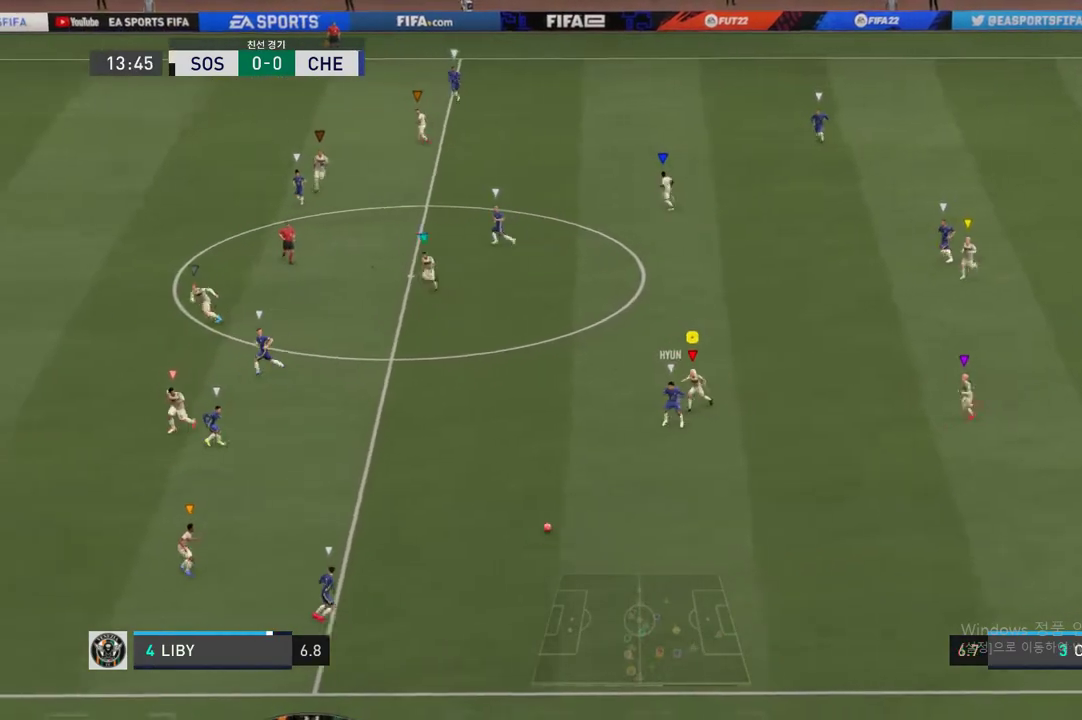
{"buttons": [], "left_stick": "left", "right_stick": "center", "events": [[34, "left_stick", "left"], [388, "L2", "up"]]}
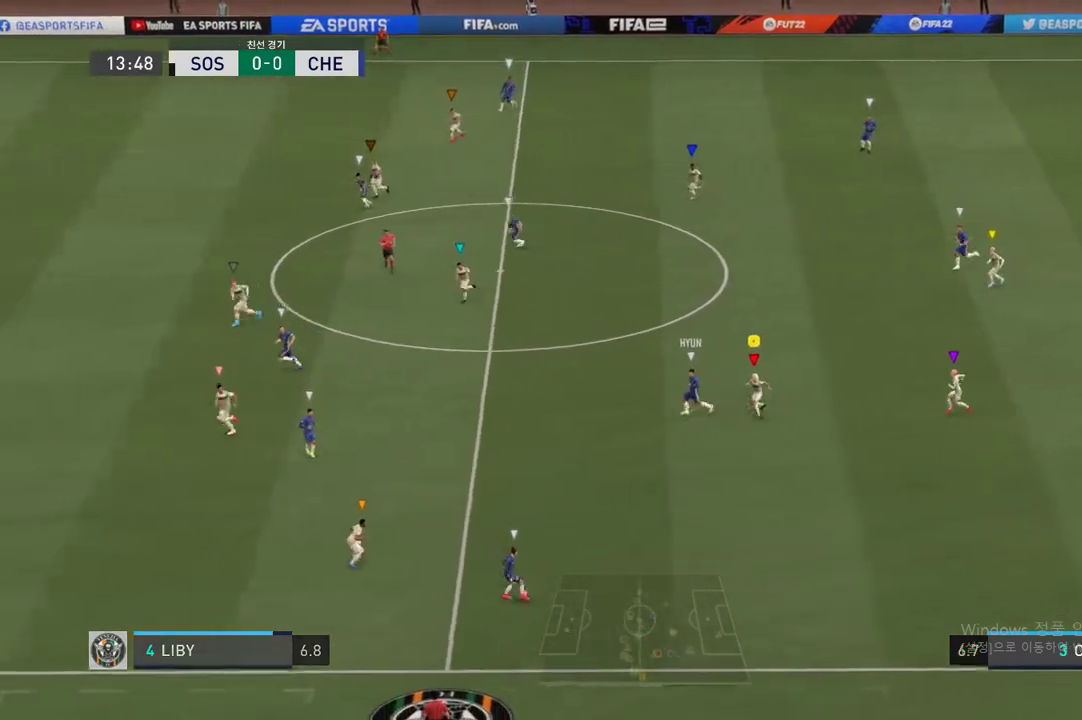
{"buttons": [], "left_stick": "left", "right_stick": "center", "events": []}
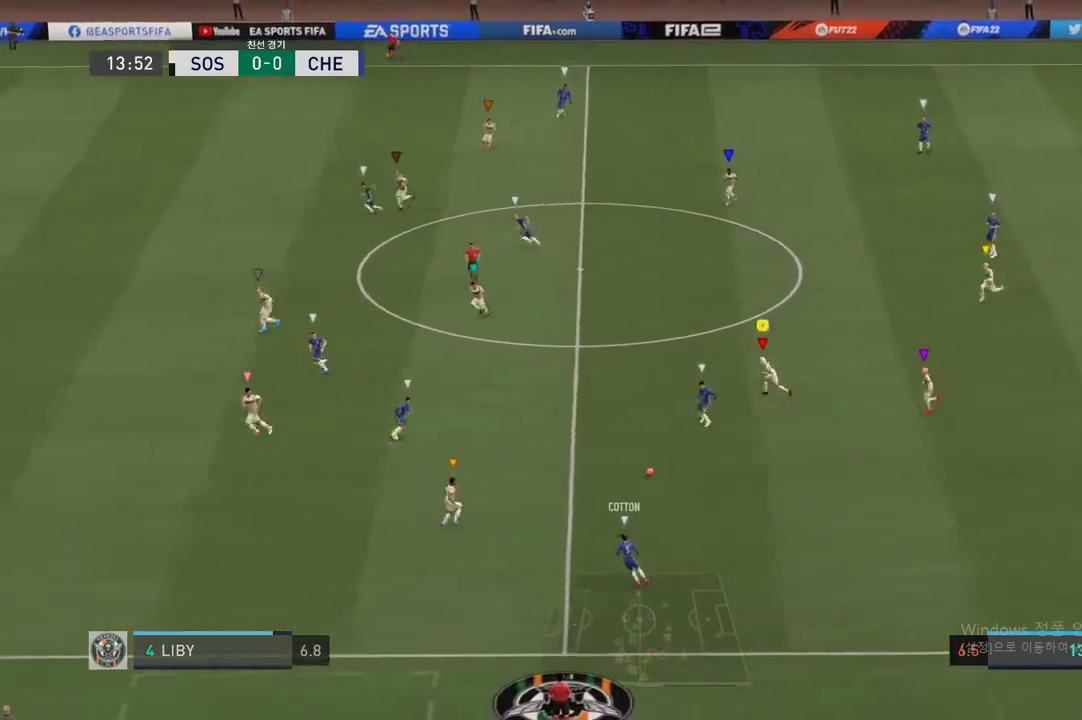
{"buttons": [], "left_stick": "left", "right_stick": "center", "events": []}